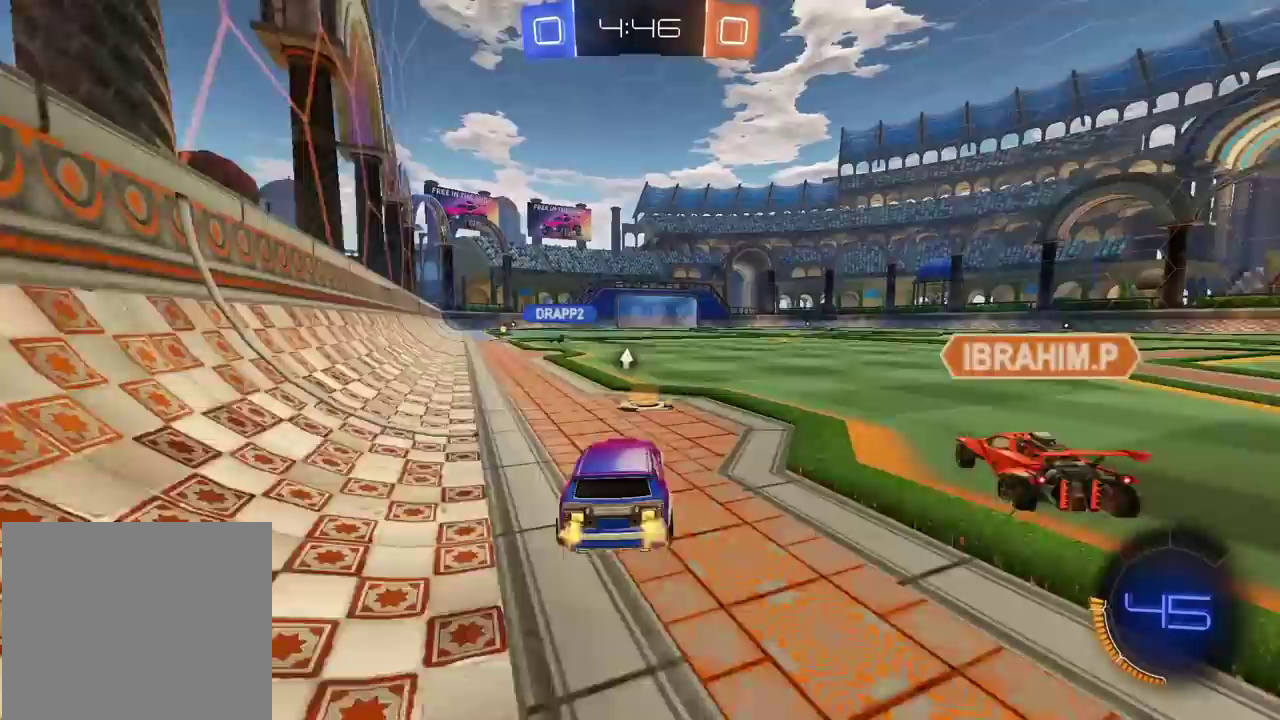
Gameplay with a controller (PlayStation layout); each line is a JSON object with the inputs held at the frame after it. "events" lists button and stick changes between this image and that frame as [ms after this image, input, new state], when the widget could be followed in between. Not read: L1 R1.
{"buttons": ["R2"], "left_stick": "center", "right_stick": "center", "events": [[200, "left_stick", "right"], [383, "left_stick", "center"]]}
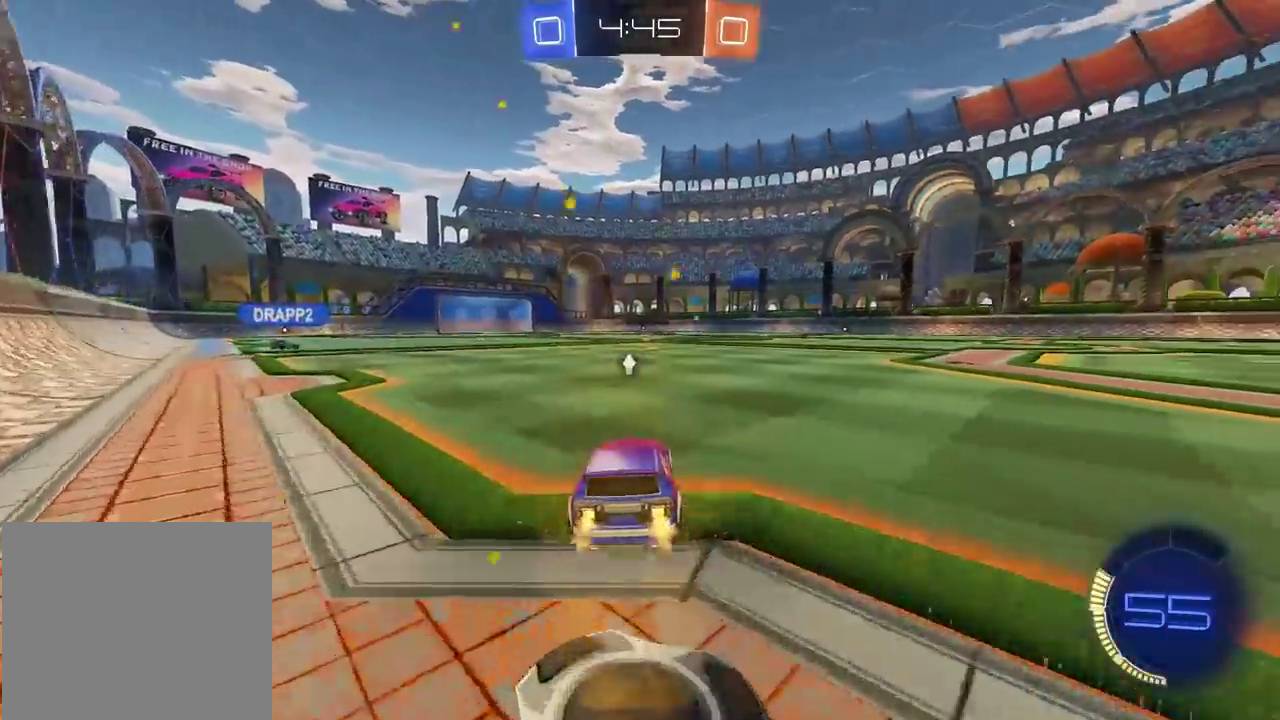
{"buttons": ["TRIANGLE", "R2"], "left_stick": "center", "right_stick": "center", "events": [[83, "left_stick", "up"], [100, "CROSS", "down"], [167, "CROSS", "up"], [217, "CROSS", "down"], [333, "CROSS", "up"], [450, "left_stick", "center"], [500, "TRIANGLE", "down"]]}
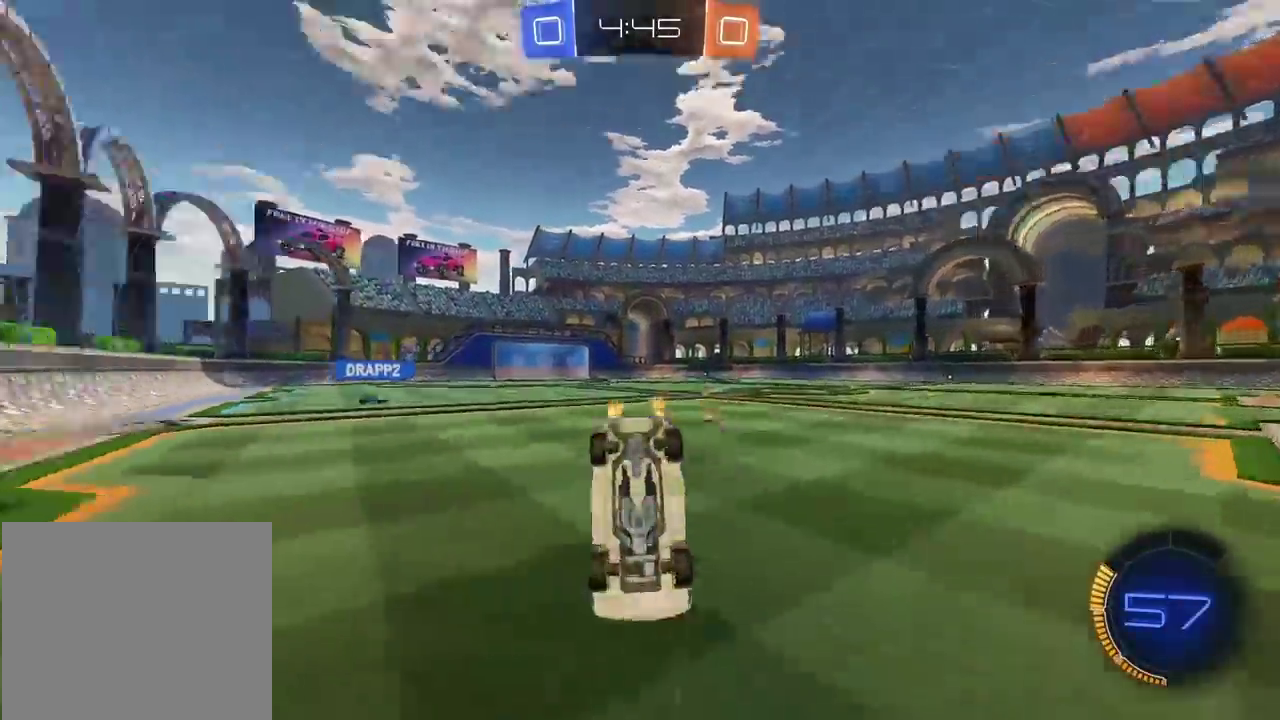
{"buttons": ["R2"], "left_stick": "center", "right_stick": "center", "events": [[83, "TRIANGLE", "up"]]}
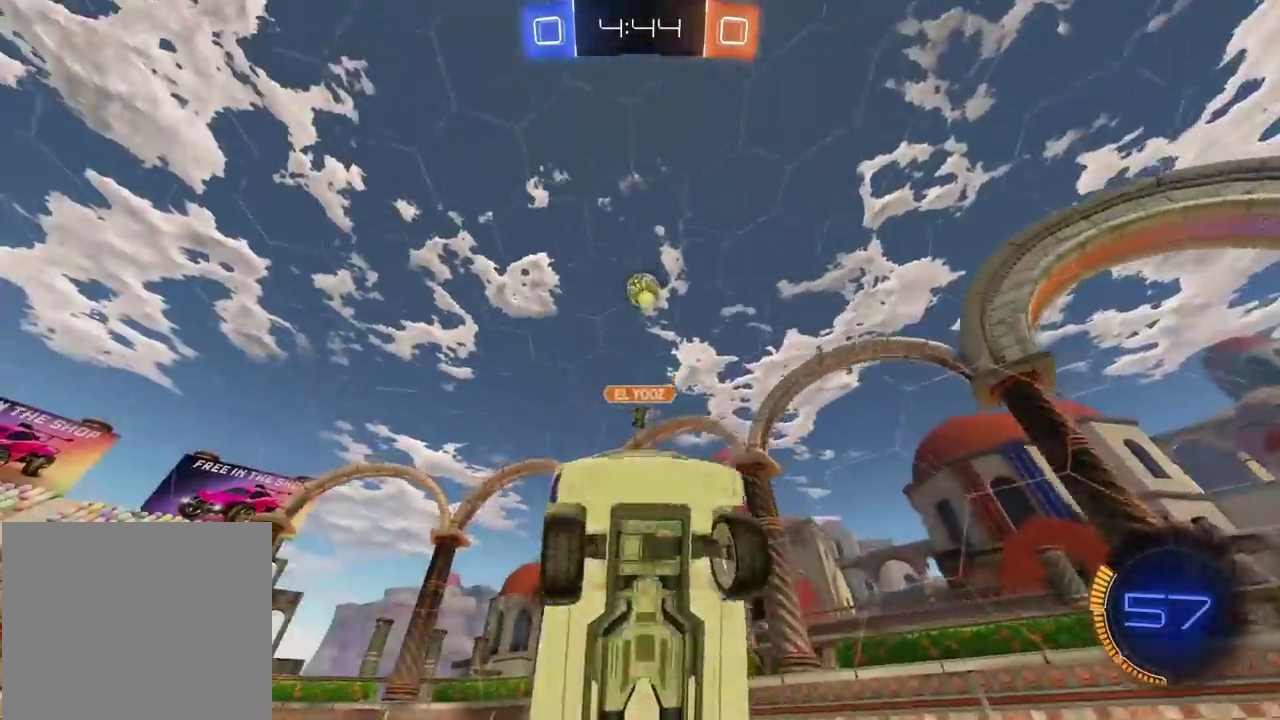
{"buttons": ["R2"], "left_stick": "center", "right_stick": "center", "events": []}
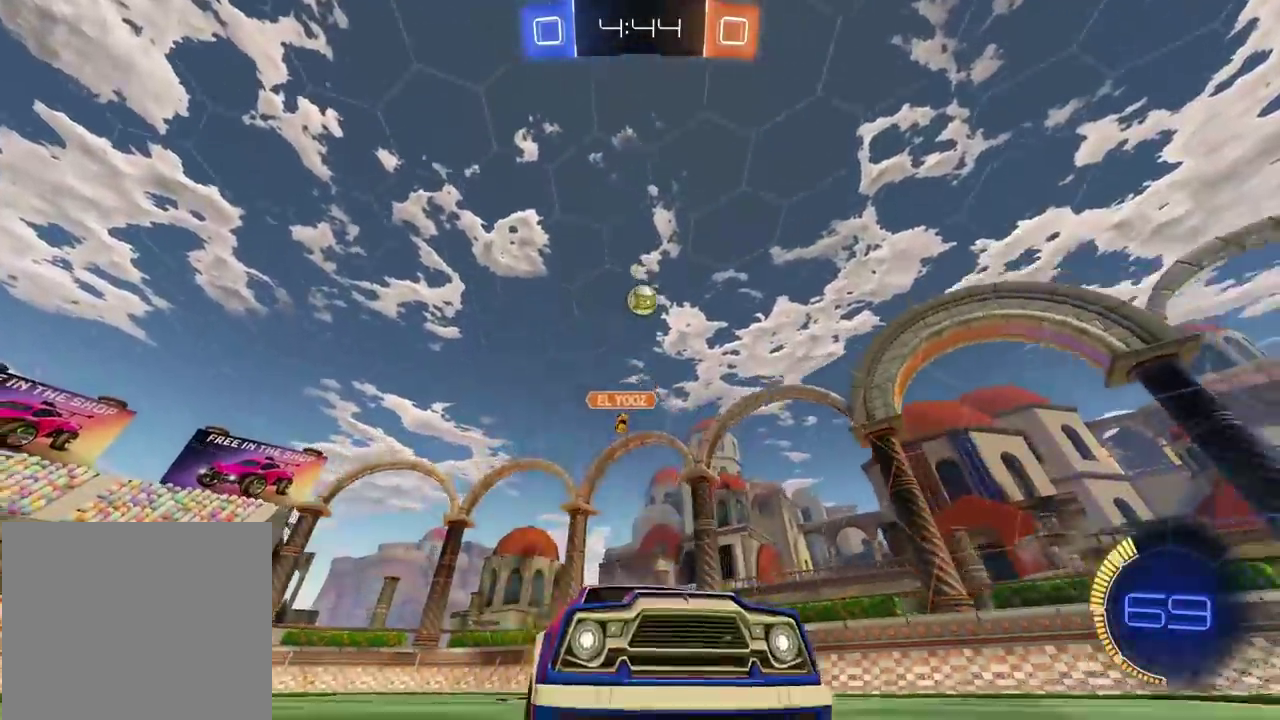
{"buttons": ["R2"], "left_stick": "center", "right_stick": "center", "events": [[17, "CROSS", "down"], [17, "left_stick", "up"], [283, "CROSS", "up"], [333, "left_stick", "center"]]}
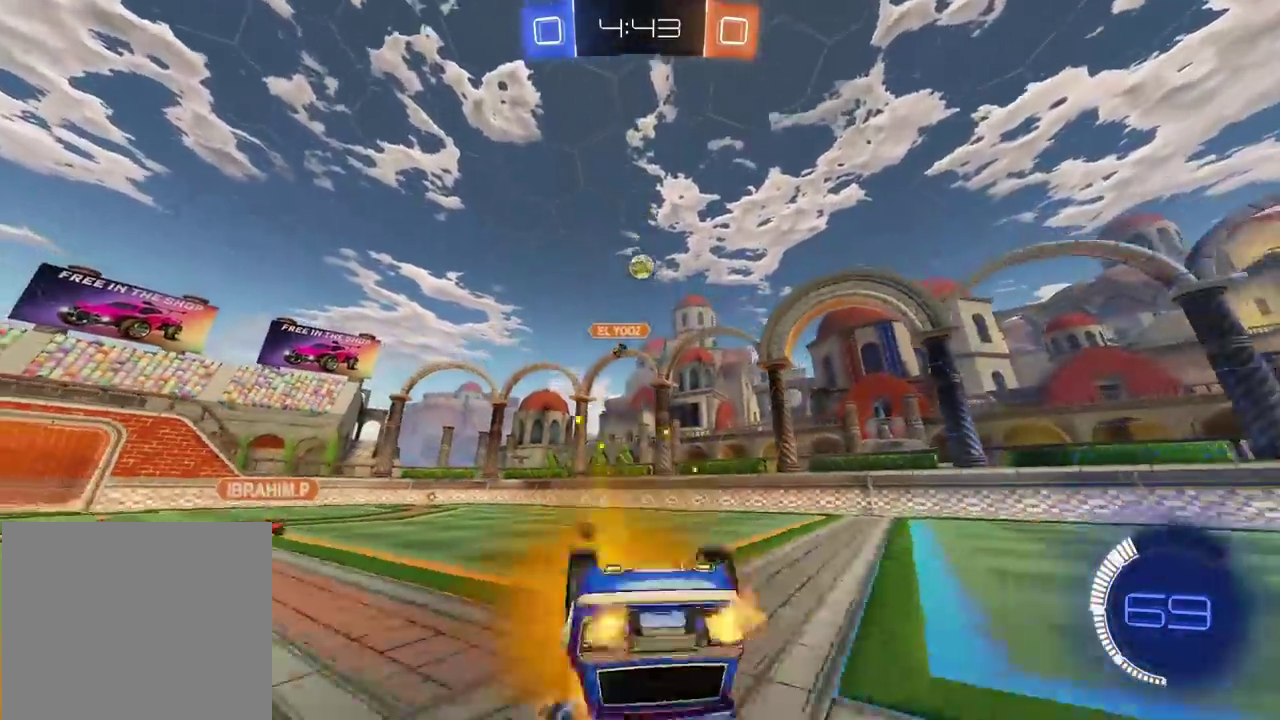
{"buttons": [], "left_stick": "center", "right_stick": "center", "events": [[50, "R2", "up"]]}
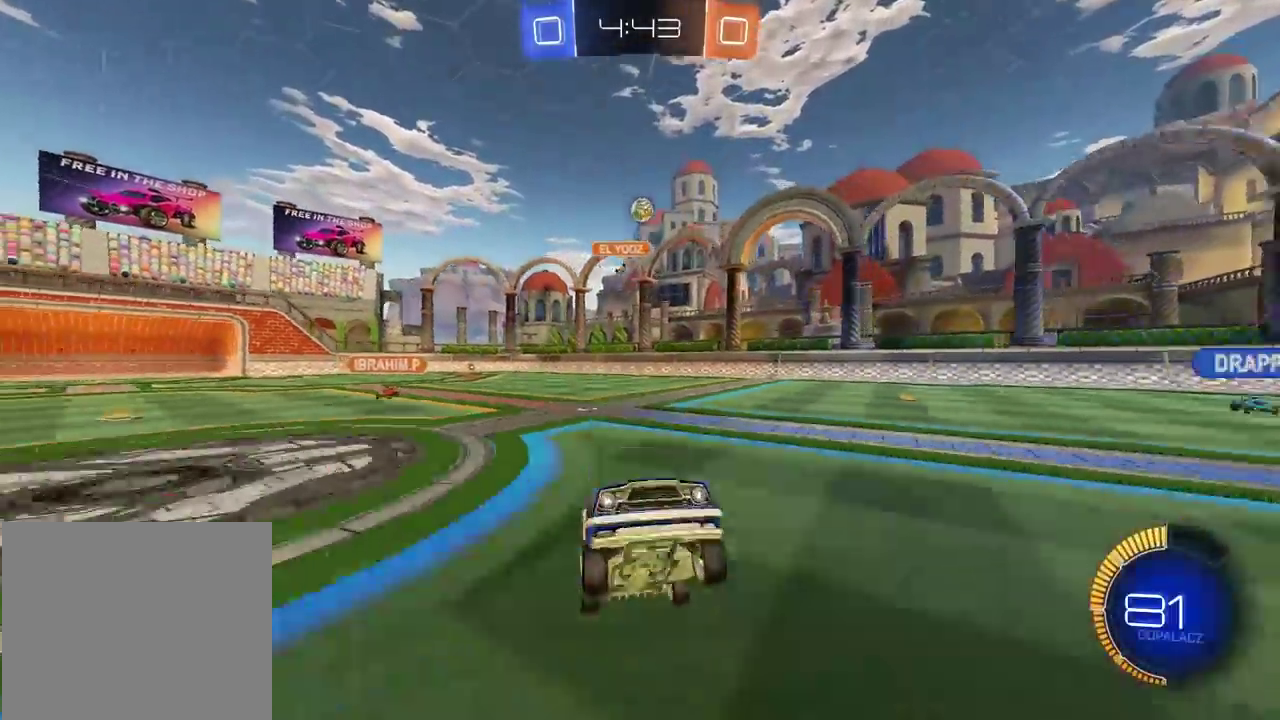
{"buttons": ["R2"], "left_stick": "center", "right_stick": "center", "events": [[300, "R2", "down"]]}
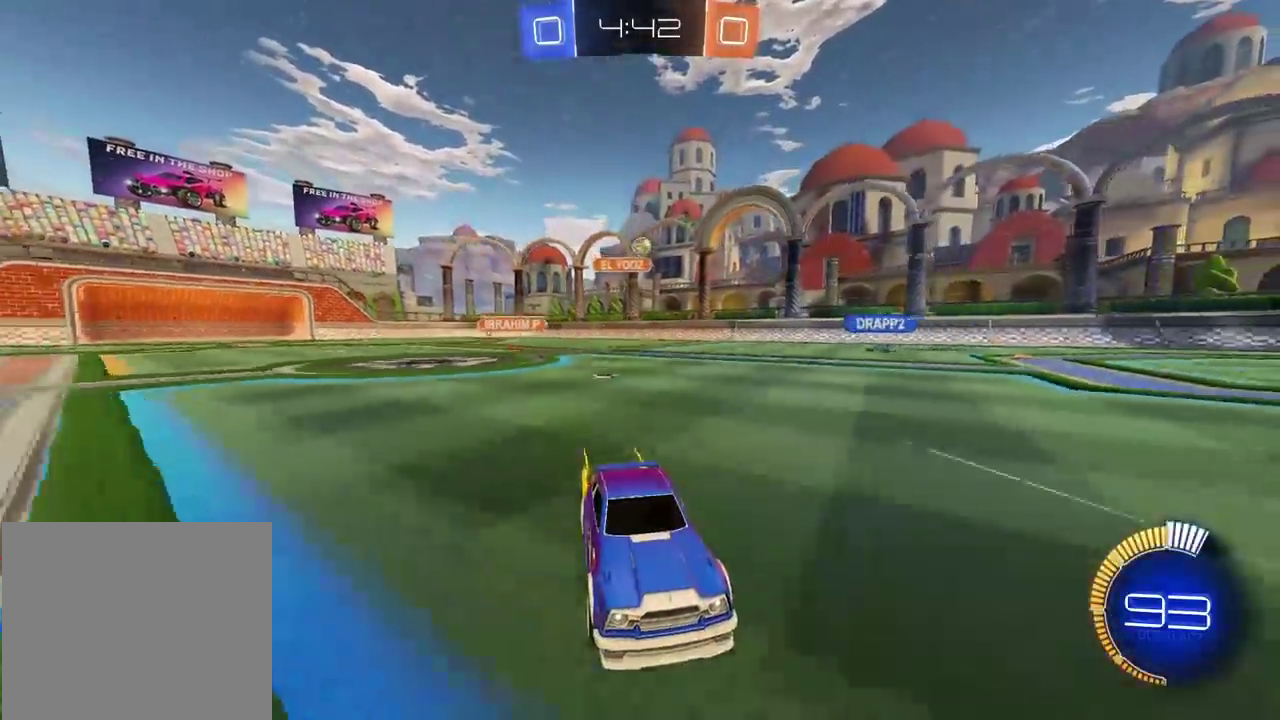
{"buttons": [], "left_stick": "left", "right_stick": "center", "events": [[67, "left_stick", "left"], [400, "R2", "up"]]}
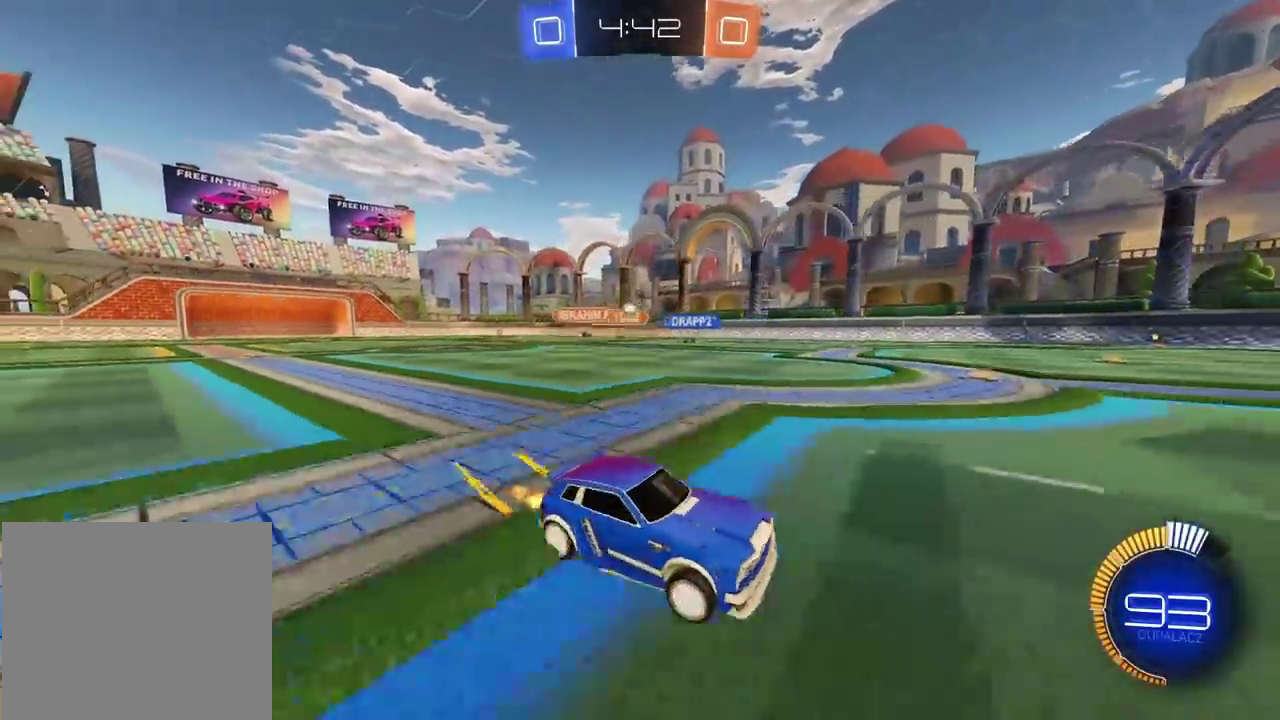
{"buttons": ["R2"], "left_stick": "left", "right_stick": "center", "events": [[50, "R2", "down"], [200, "R2", "up"], [433, "R2", "down"]]}
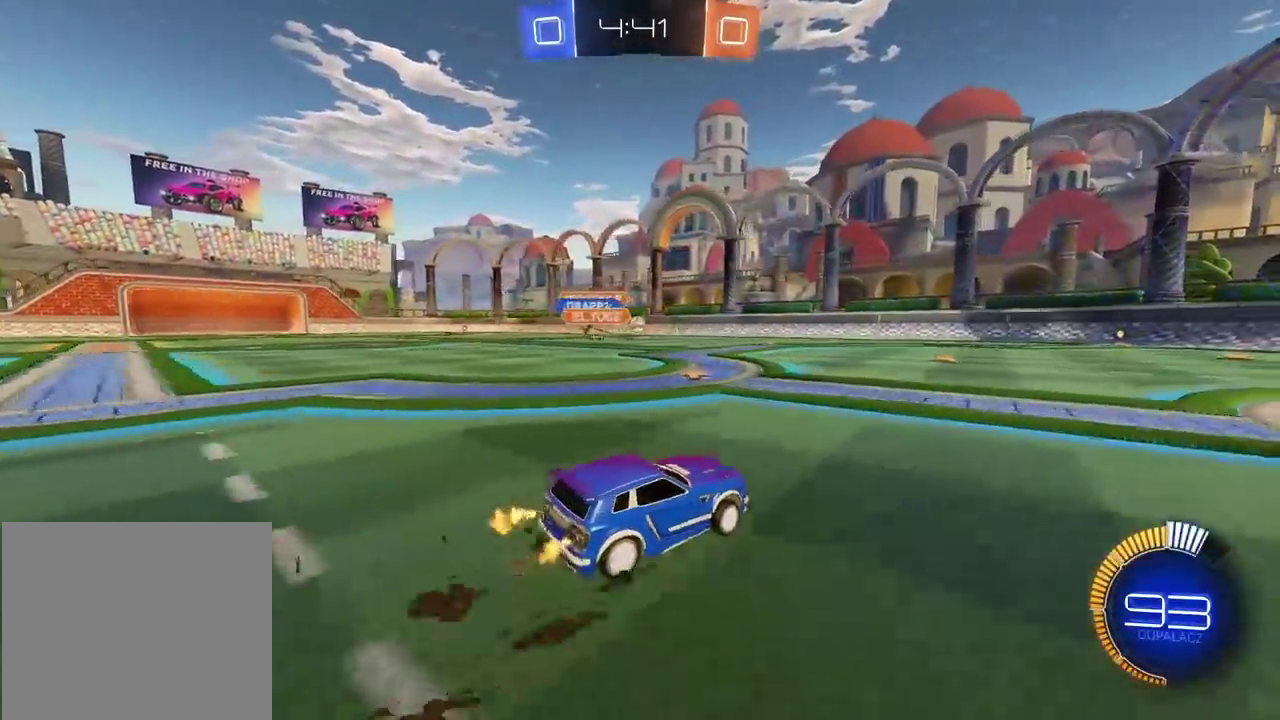
{"buttons": ["CIRCLE", "R2"], "left_stick": "center", "right_stick": "center", "events": [[50, "left_stick", "center"], [100, "CIRCLE", "down"], [267, "left_stick", "left"], [450, "left_stick", "center"]]}
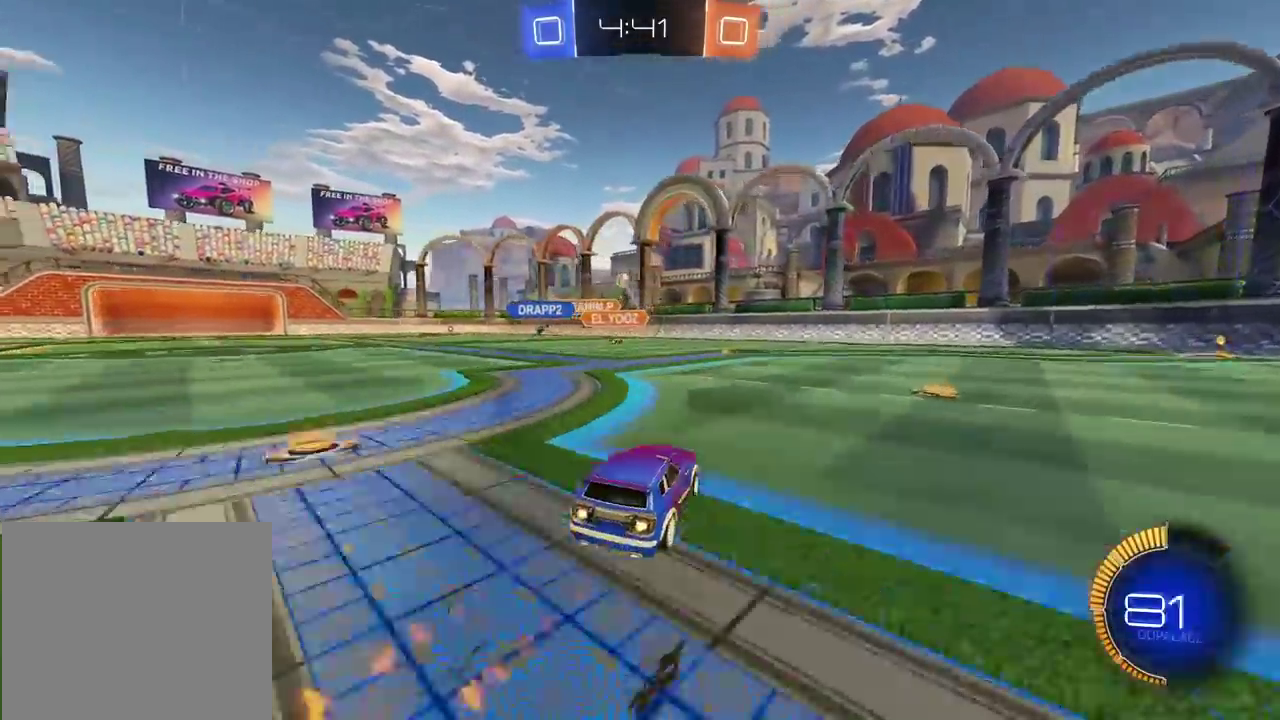
{"buttons": ["R2"], "left_stick": "center", "right_stick": "center", "events": [[50, "left_stick", "left"], [317, "left_stick", "center"], [433, "CIRCLE", "up"]]}
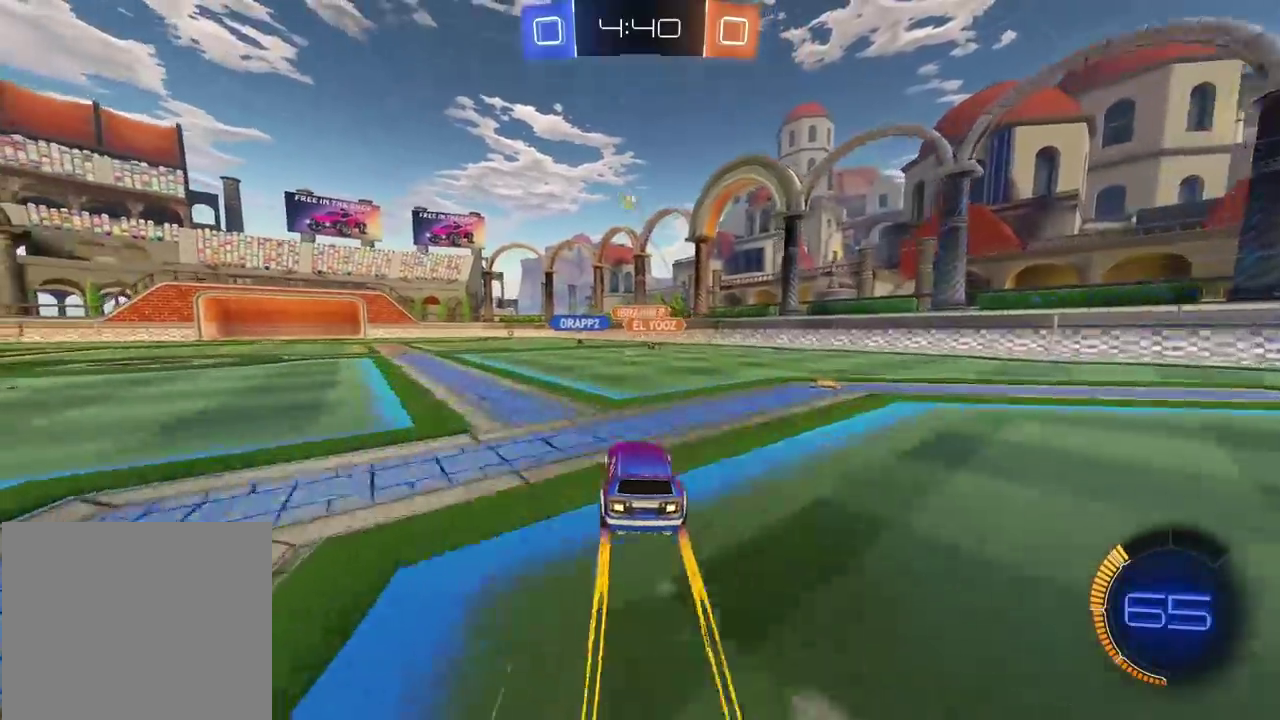
{"buttons": ["R2"], "left_stick": "center", "right_stick": "center", "events": []}
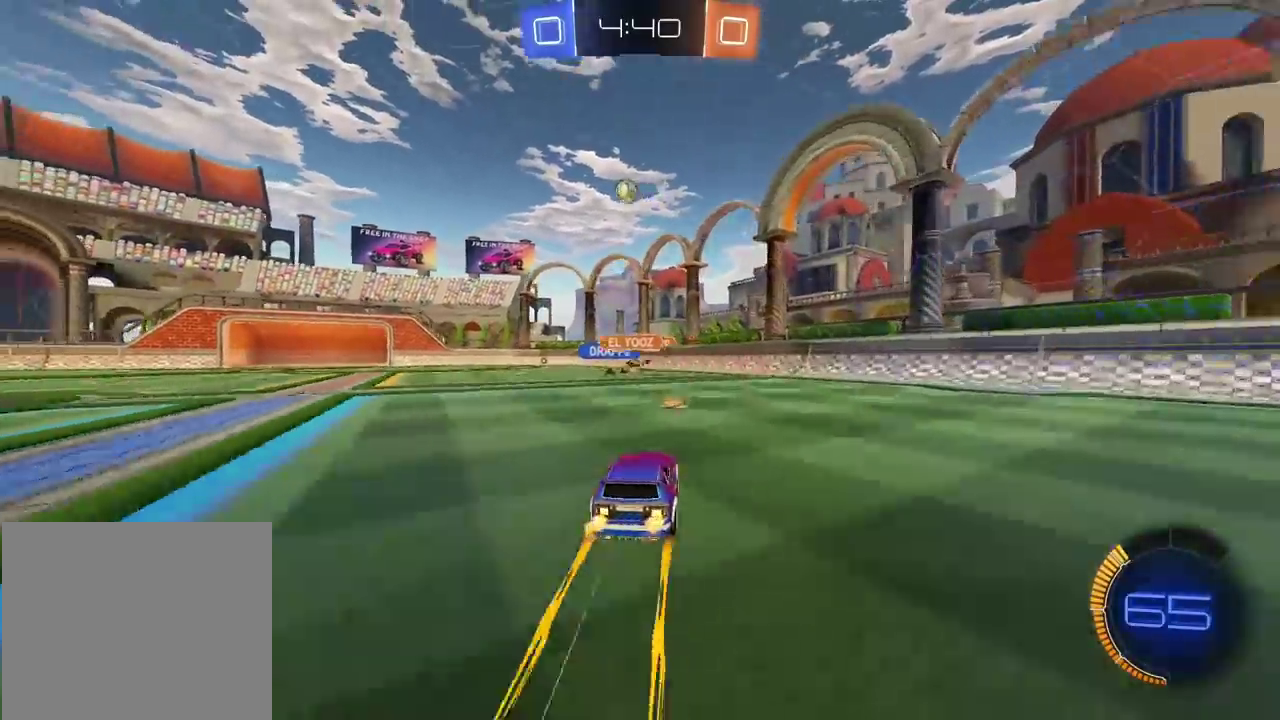
{"buttons": ["L2"], "left_stick": "center", "right_stick": "center", "events": [[33, "R2", "up"], [83, "left_stick", "left"], [350, "L2", "down"], [400, "left_stick", "center"]]}
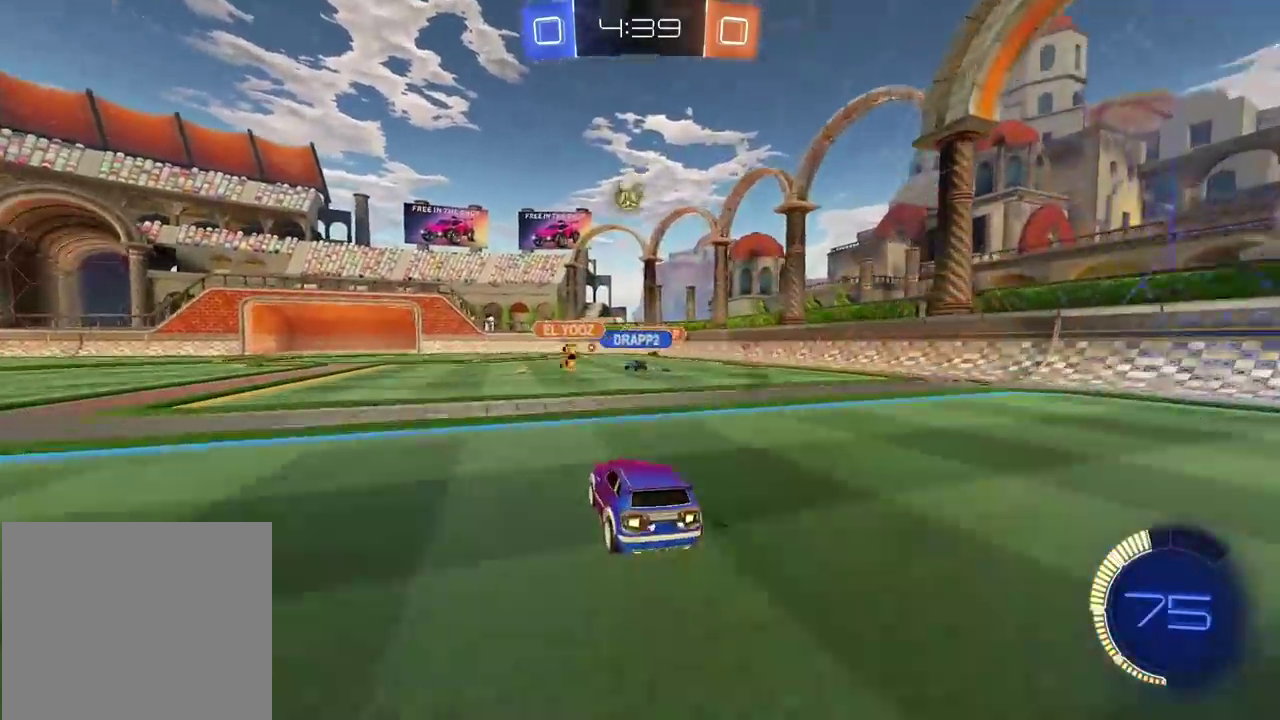
{"buttons": [], "left_stick": "center", "right_stick": "center", "events": [[50, "L2", "up"]]}
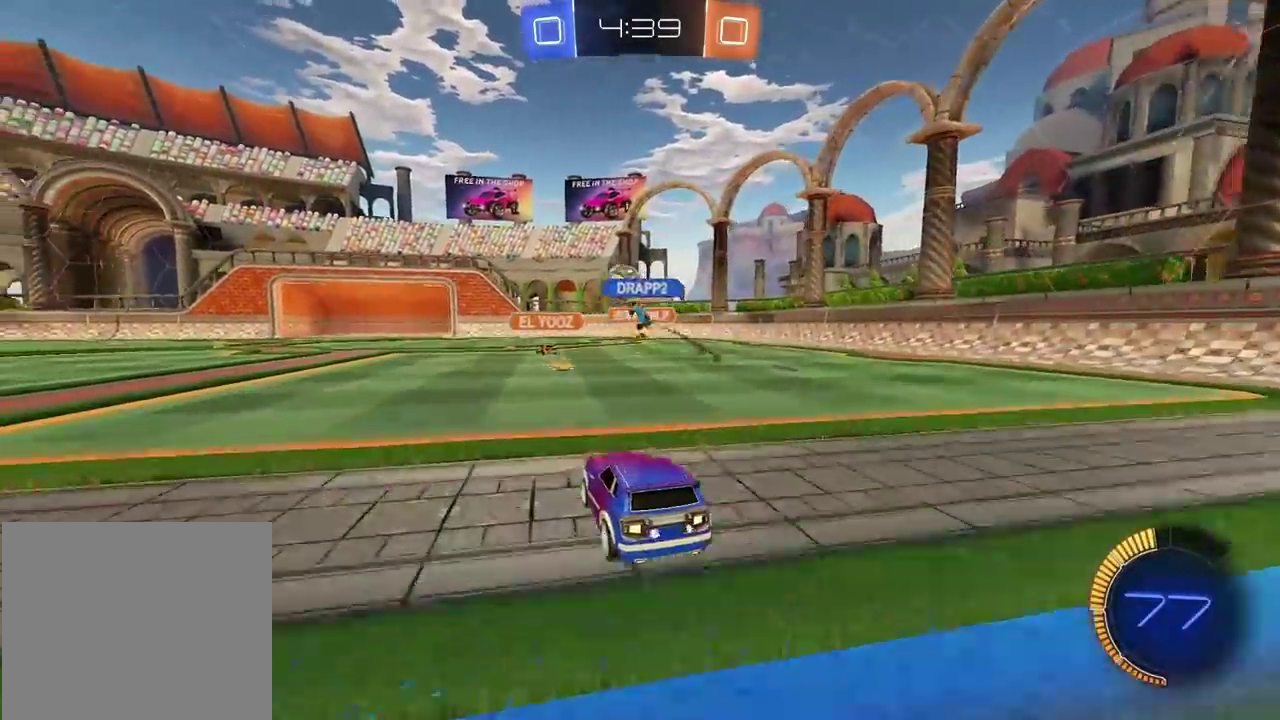
{"buttons": ["R2"], "left_stick": "center", "right_stick": "center", "events": [[333, "R2", "down"]]}
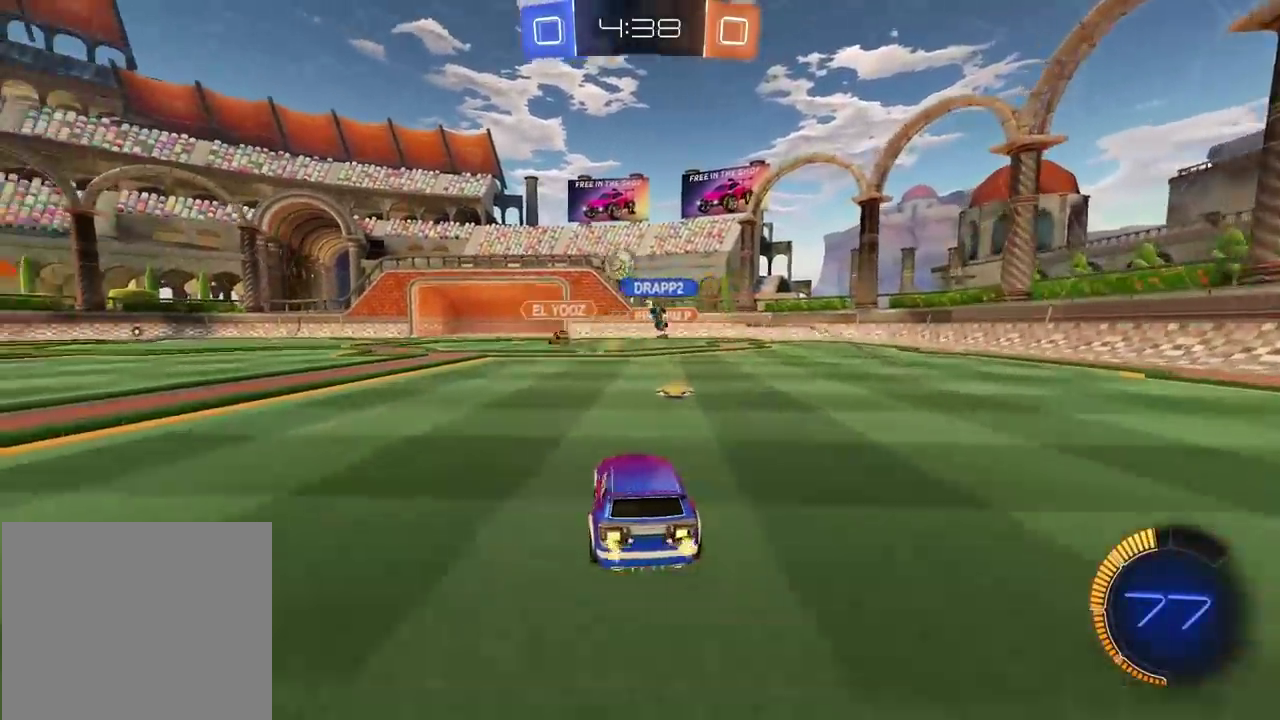
{"buttons": ["CIRCLE", "R2"], "left_stick": "left", "right_stick": "center", "events": [[417, "CIRCLE", "down"], [467, "left_stick", "left"]]}
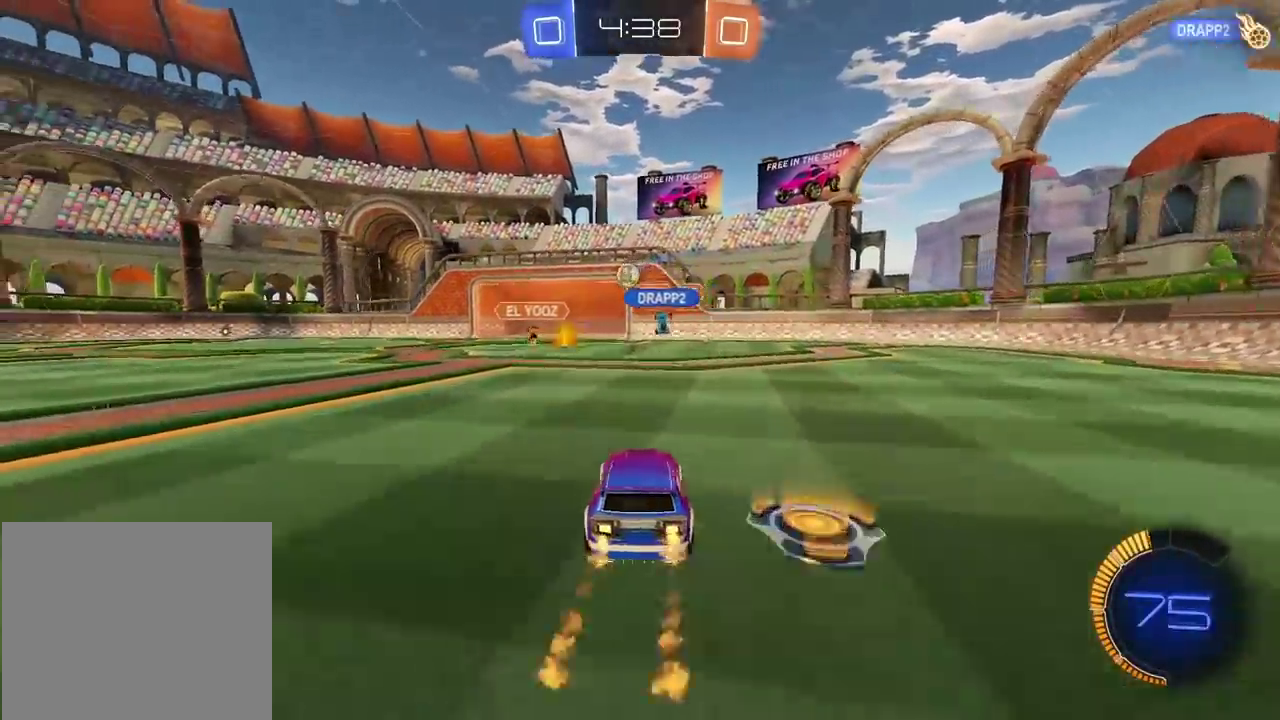
{"buttons": ["R2"], "left_stick": "left", "right_stick": "center", "events": [[233, "left_stick", "center"], [367, "CIRCLE", "up"], [500, "left_stick", "left"]]}
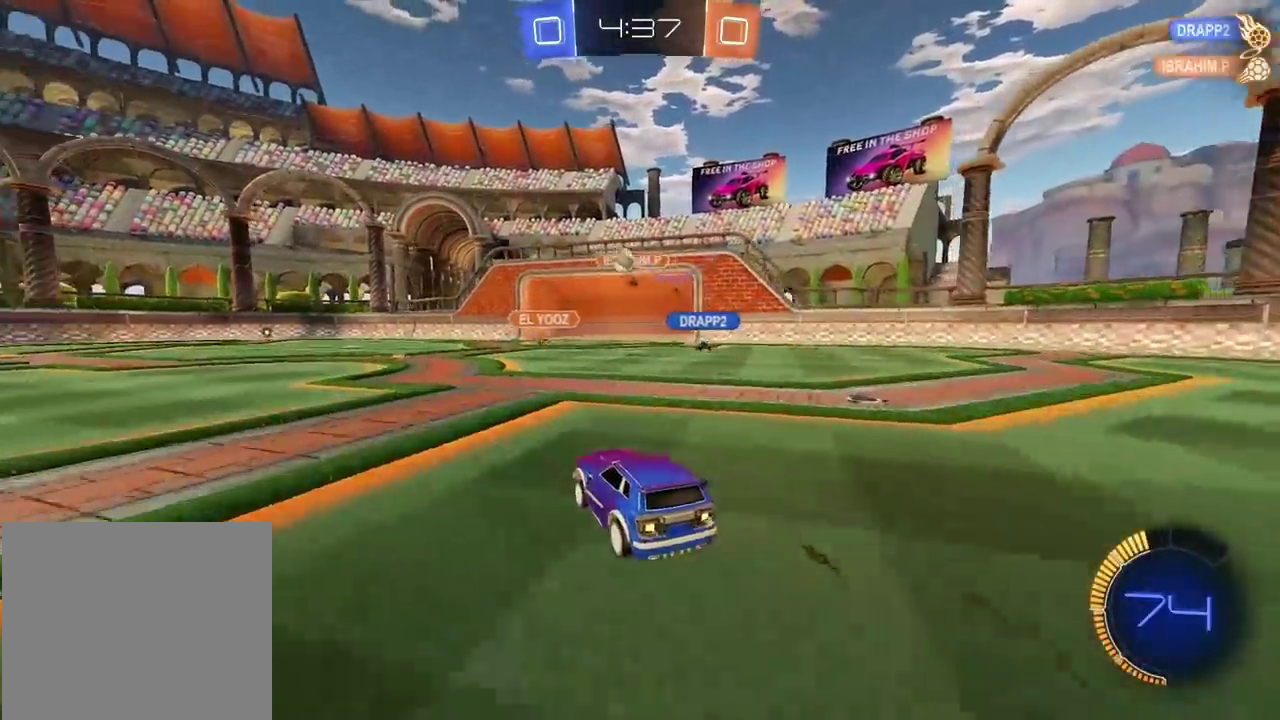
{"buttons": ["CIRCLE", "R2"], "left_stick": "left", "right_stick": "center", "events": [[167, "left_stick", "center"], [217, "left_stick", "left"], [433, "CIRCLE", "down"]]}
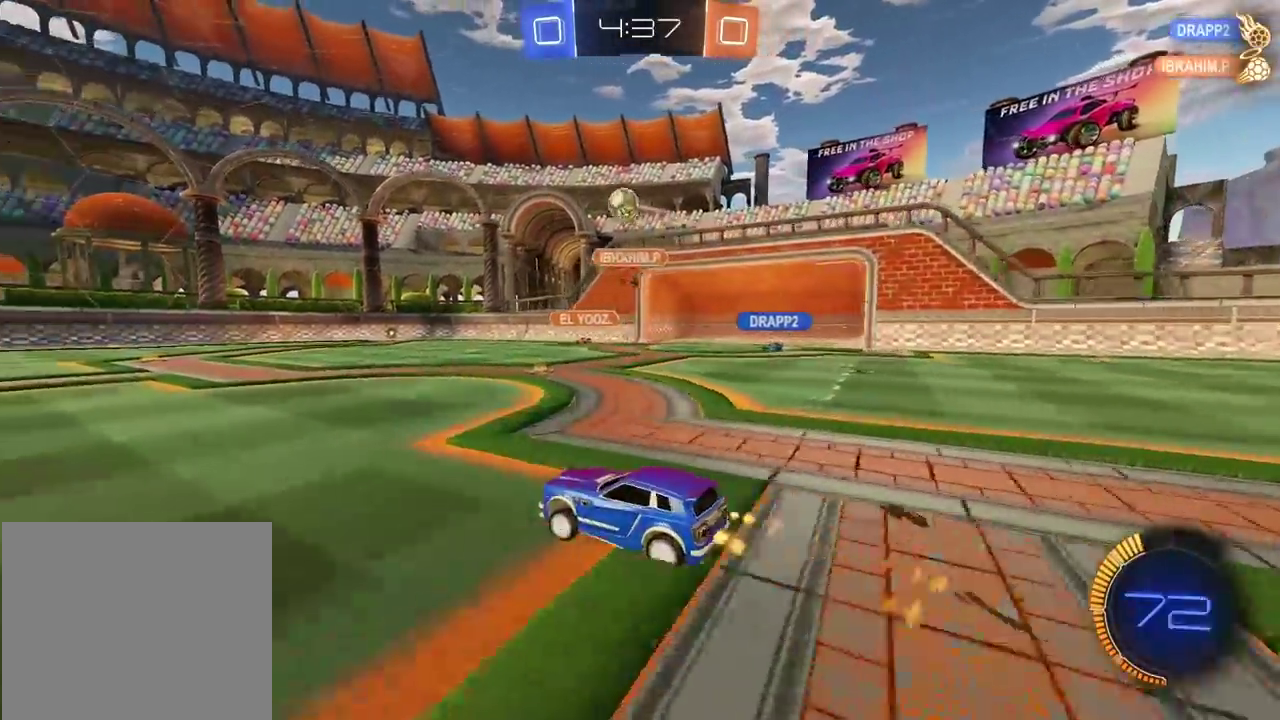
{"buttons": ["R2"], "left_stick": "center", "right_stick": "center", "events": [[183, "left_stick", "center"], [483, "CIRCLE", "up"]]}
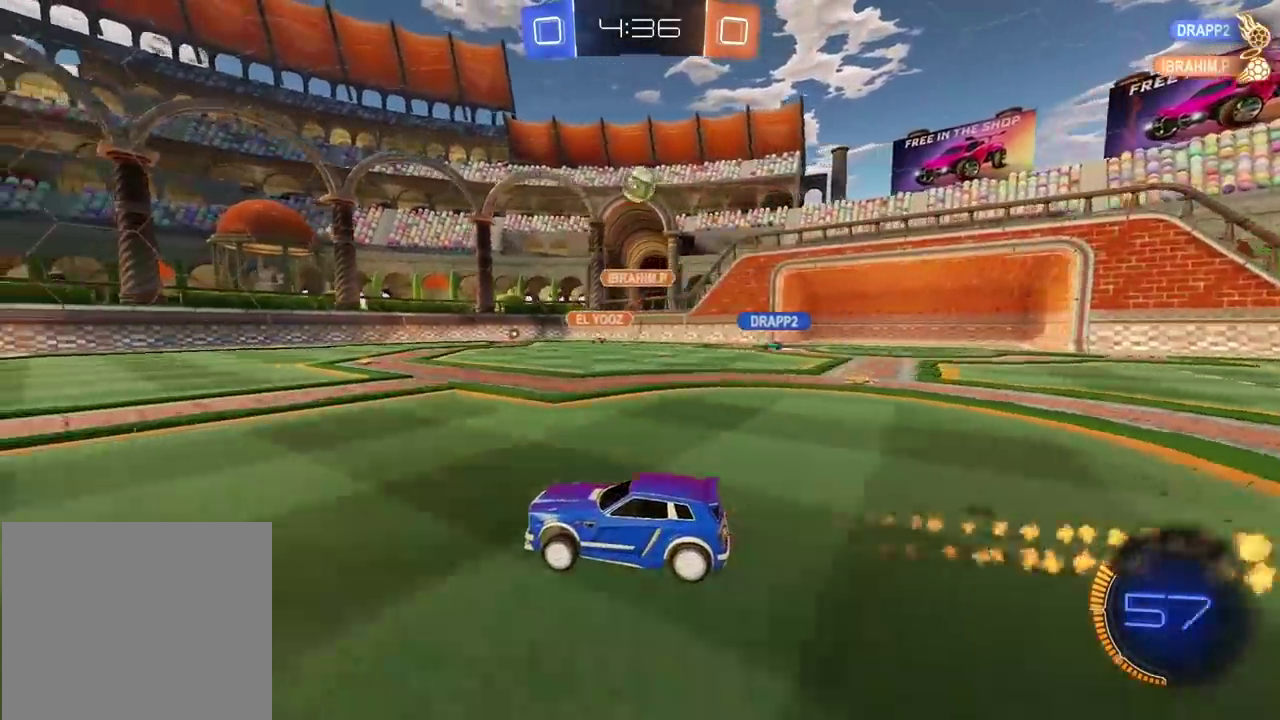
{"buttons": ["CIRCLE", "R2"], "left_stick": "left", "right_stick": "center", "events": [[333, "left_stick", "left"], [483, "CIRCLE", "down"]]}
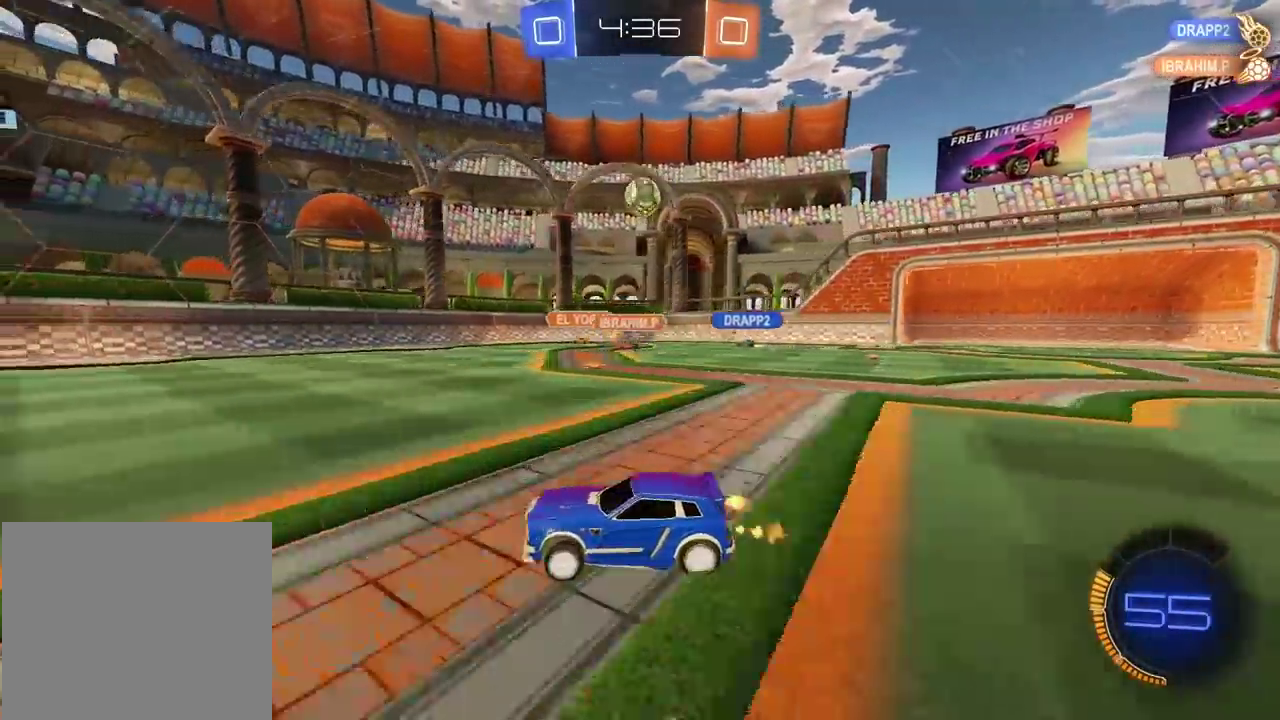
{"buttons": ["R2"], "left_stick": "up", "right_stick": "center", "events": [[117, "CIRCLE", "up"], [200, "left_stick", "up-left"], [233, "CROSS", "down"], [300, "CROSS", "up"], [333, "left_stick", "up"], [350, "CROSS", "down"], [467, "CROSS", "up"]]}
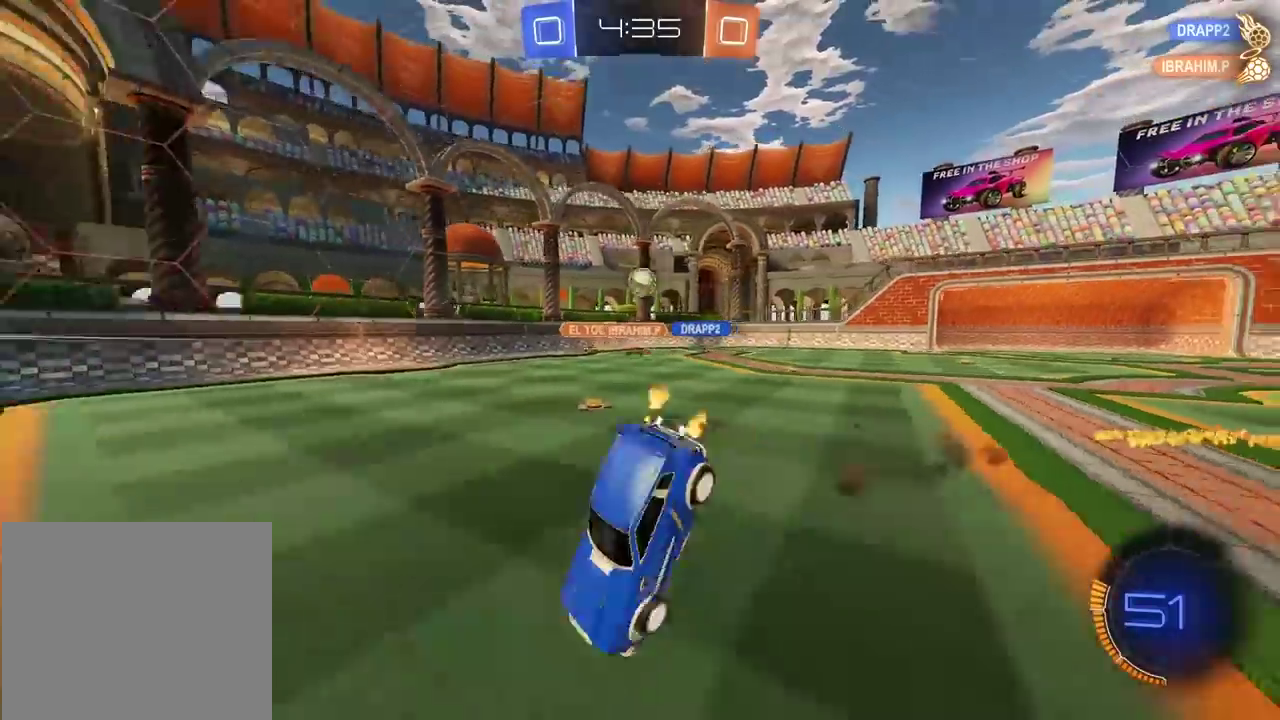
{"buttons": ["R2"], "left_stick": "center", "right_stick": "center", "events": [[33, "left_stick", "center"]]}
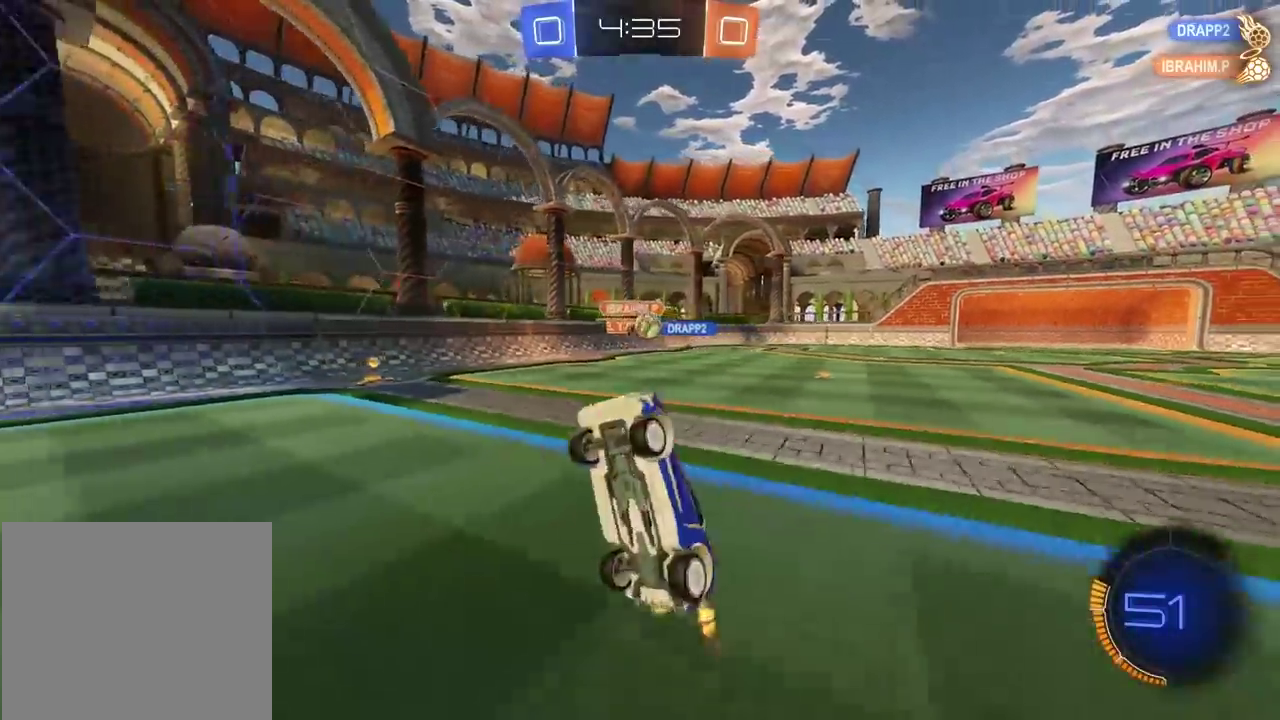
{"buttons": ["R2"], "left_stick": "left", "right_stick": "center", "events": [[367, "left_stick", "left"]]}
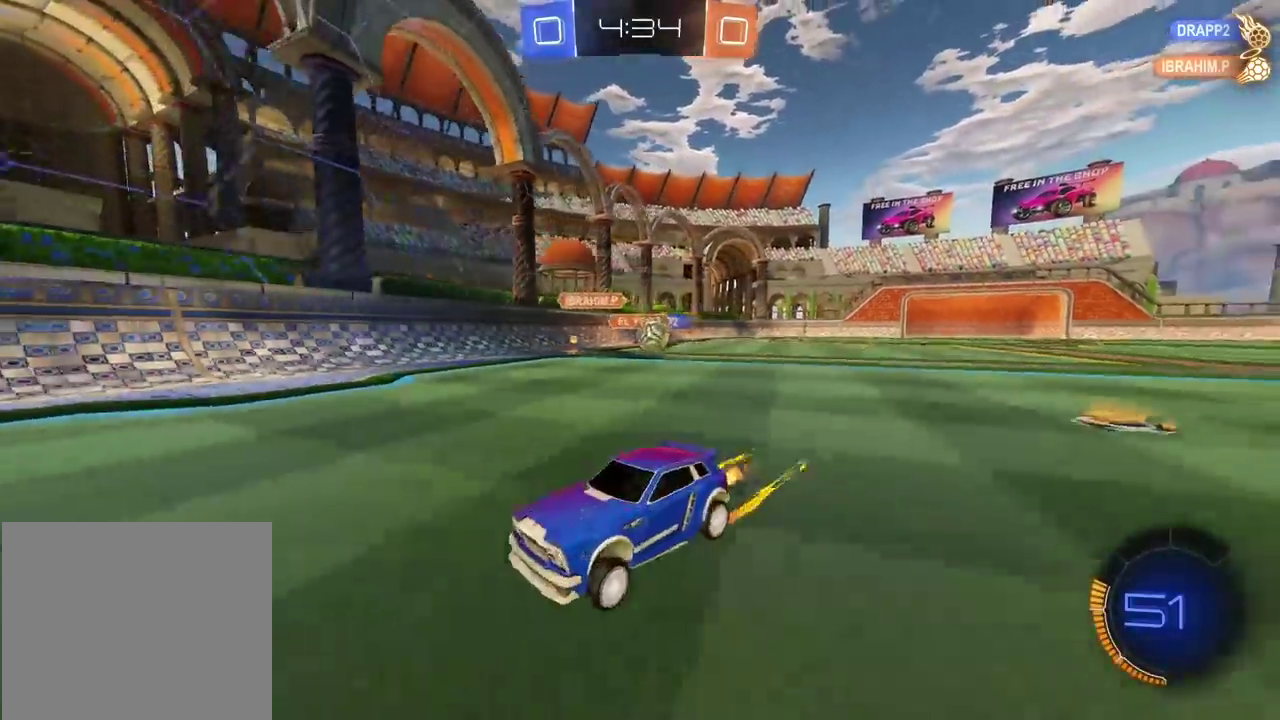
{"buttons": [], "left_stick": "right", "right_stick": "center", "events": [[267, "left_stick", "center"], [317, "left_stick", "right"], [450, "R2", "up"]]}
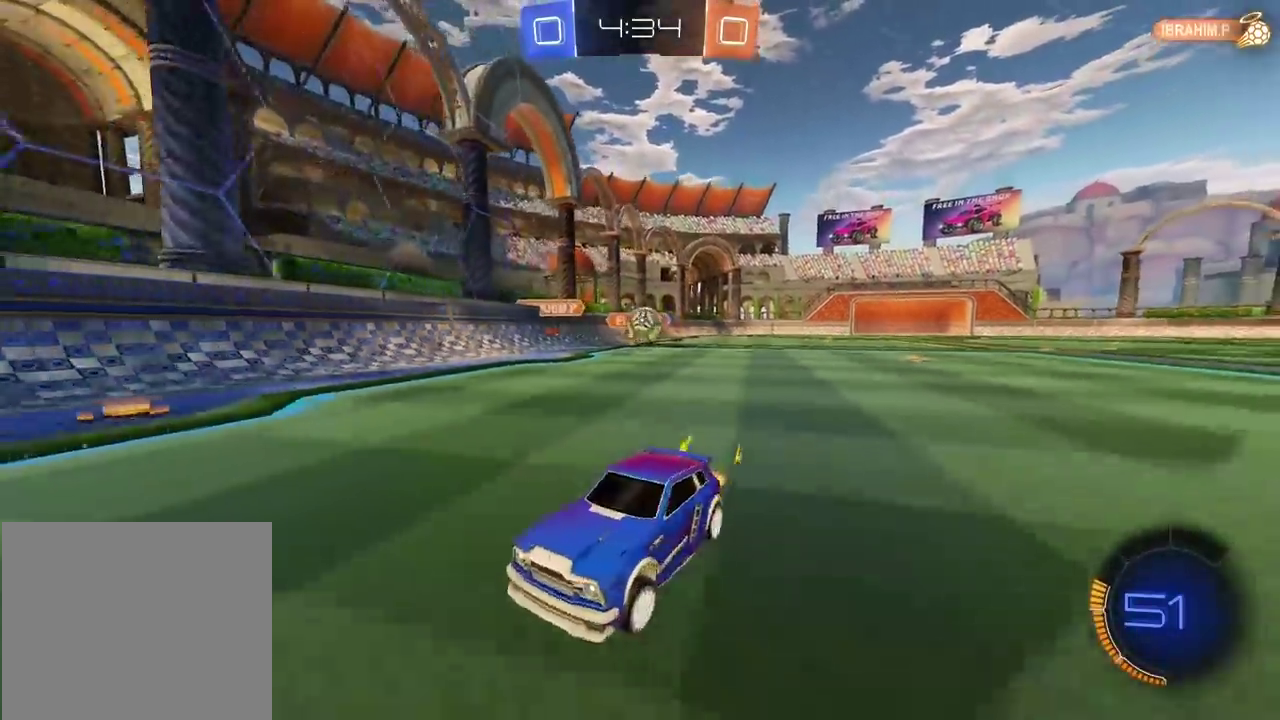
{"buttons": [], "left_stick": "right", "right_stick": "center", "events": []}
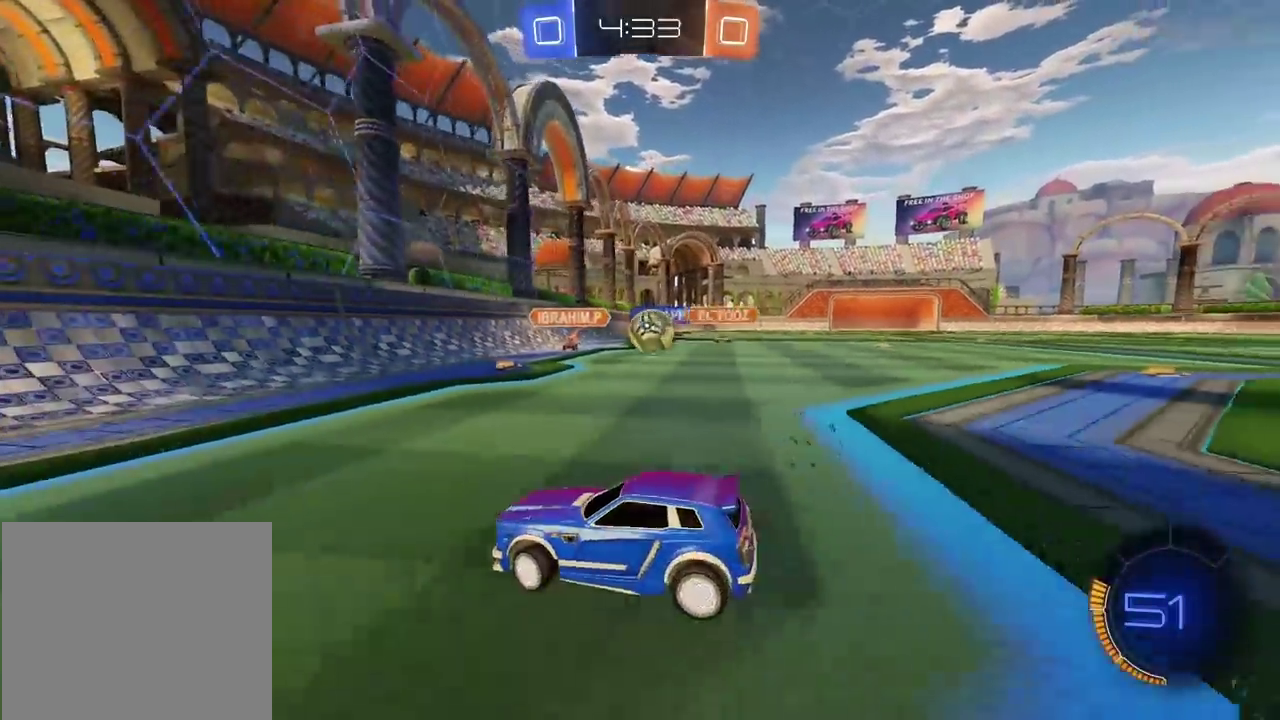
{"buttons": [], "left_stick": "center", "right_stick": "center", "events": [[350, "left_stick", "center"], [367, "CROSS", "down"], [467, "CROSS", "up"]]}
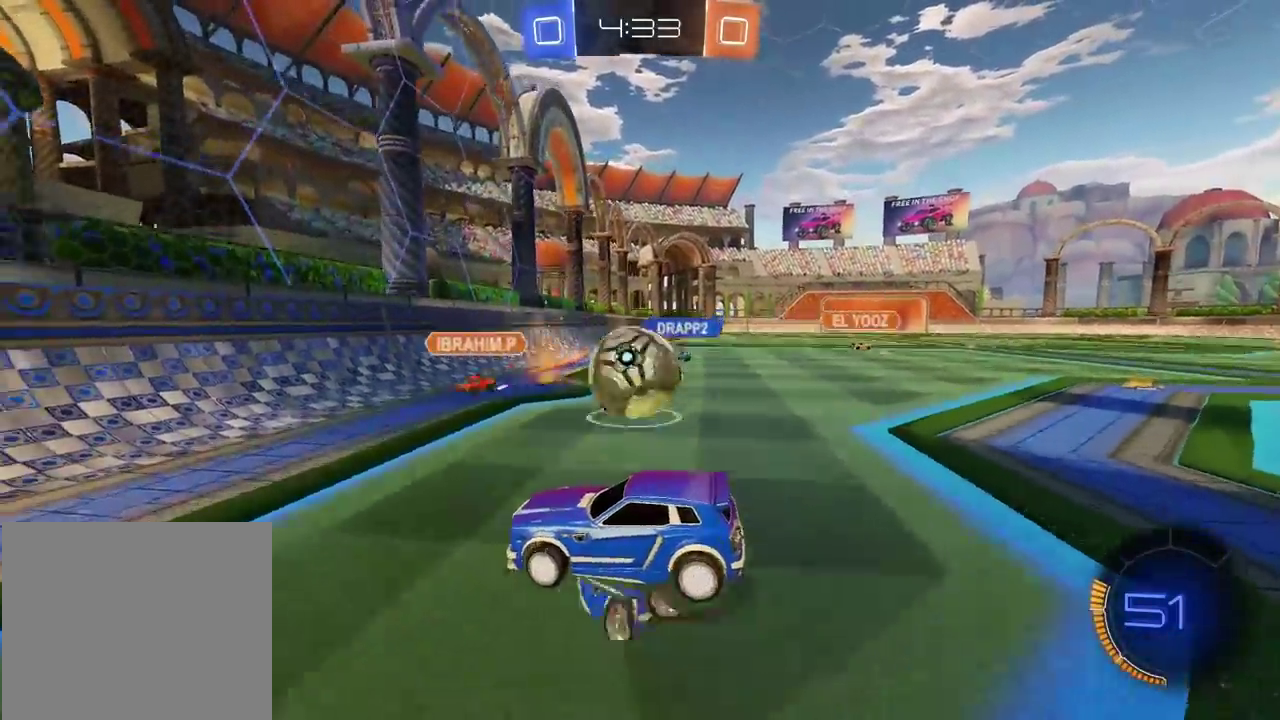
{"buttons": ["L2", "DPAD_DOWN"], "left_stick": "up-right", "right_stick": "center"}